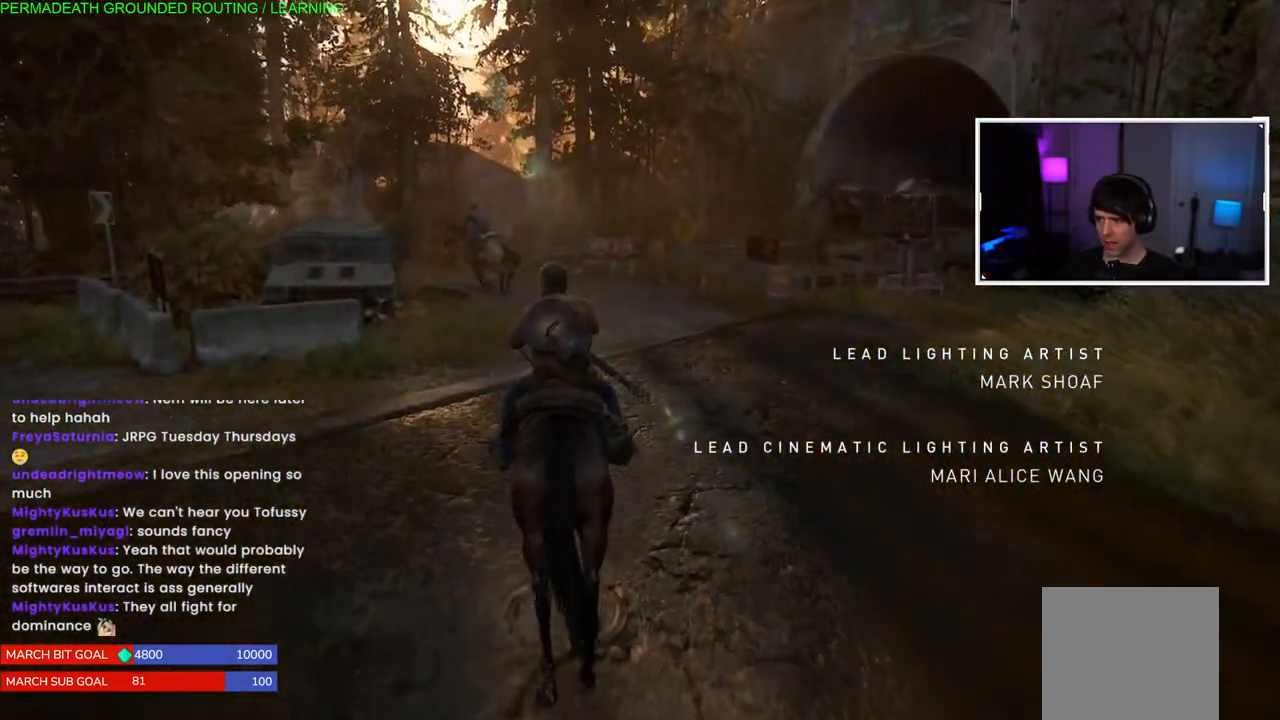
Gameplay with a controller (PlayStation layout); each line is a JSON object with the inputs held at the frame after it. "events" lists button and stick changes between this image and that frame as [ms after this image, input, new state], when the widget could be followed in between.
{"buttons": ["L1"], "left_stick": "up", "right_stick": "left", "events": [[483, "right_stick", "left"]]}
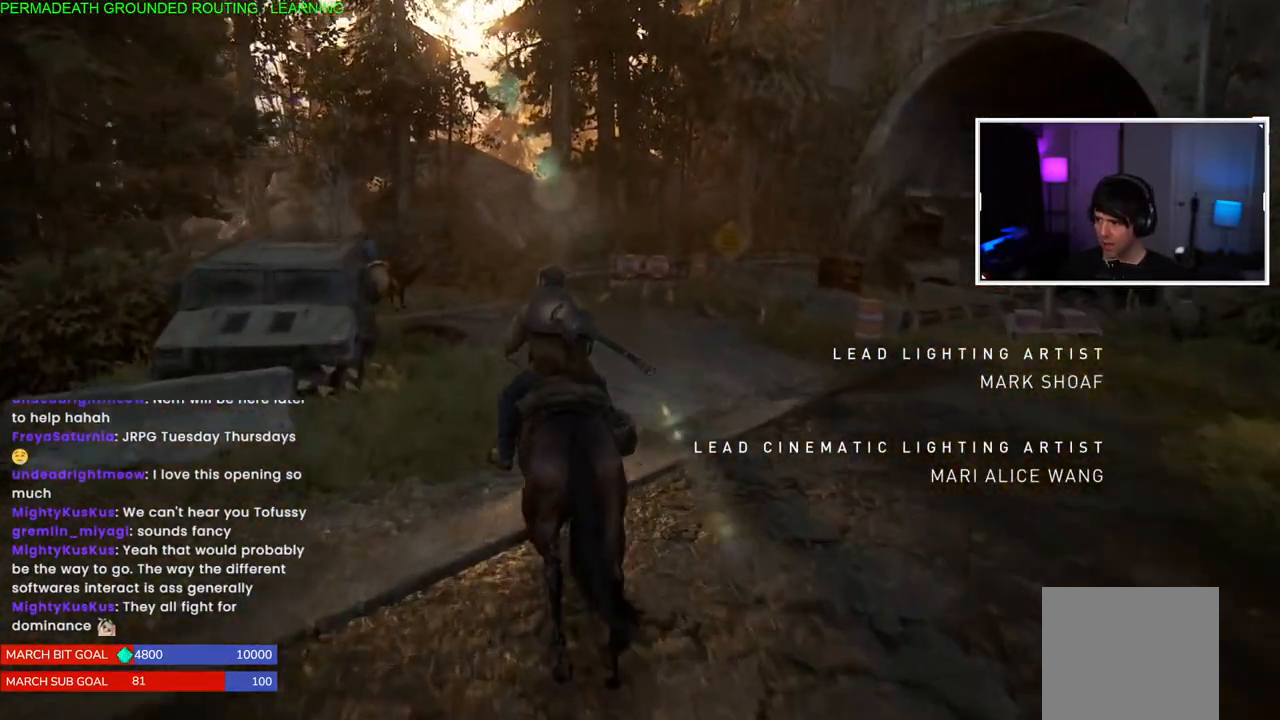
{"buttons": ["L1"], "left_stick": "up", "right_stick": "left", "events": []}
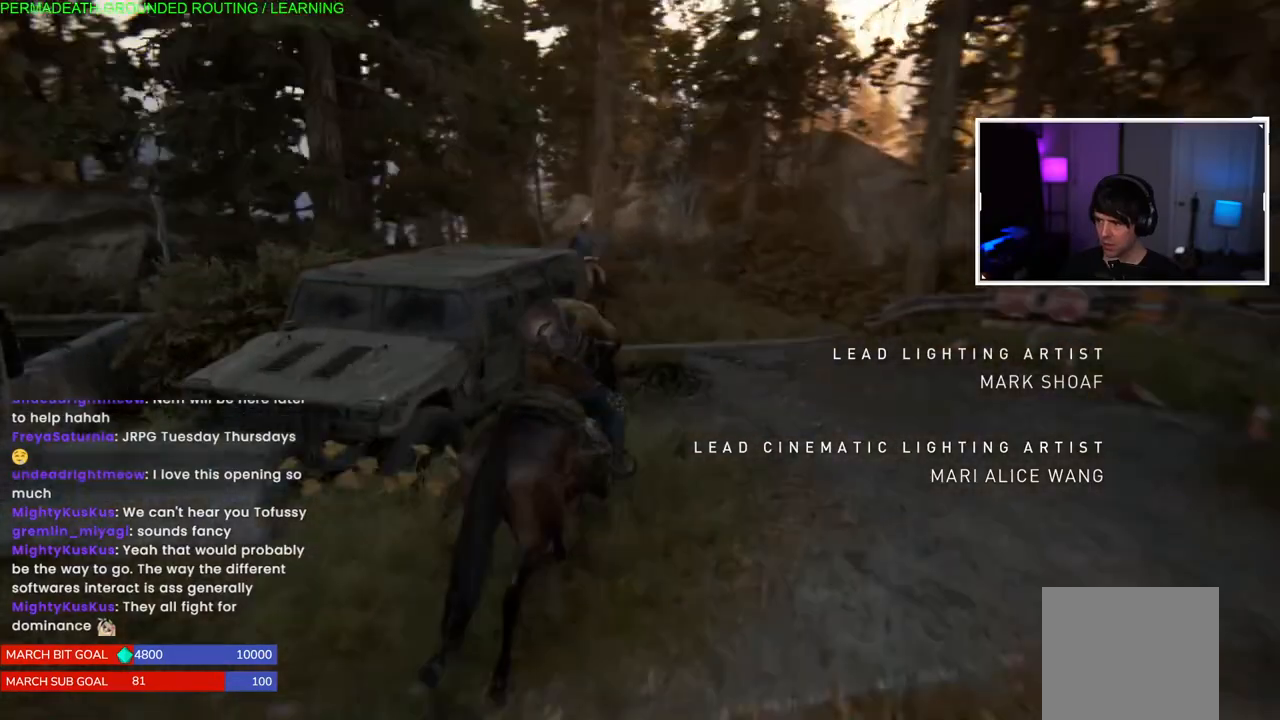
{"buttons": ["L1"], "left_stick": "up", "right_stick": "left", "events": []}
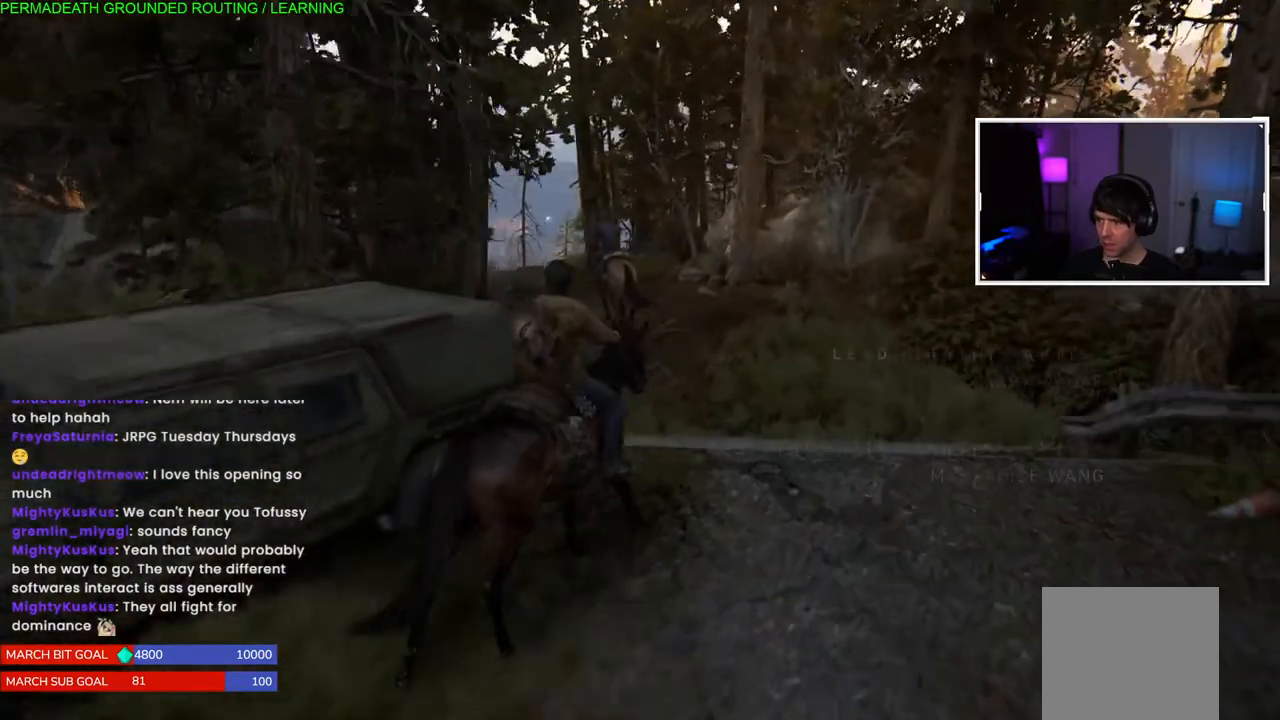
{"buttons": ["L1"], "left_stick": "up", "right_stick": "center", "events": [[450, "right_stick", "center"]]}
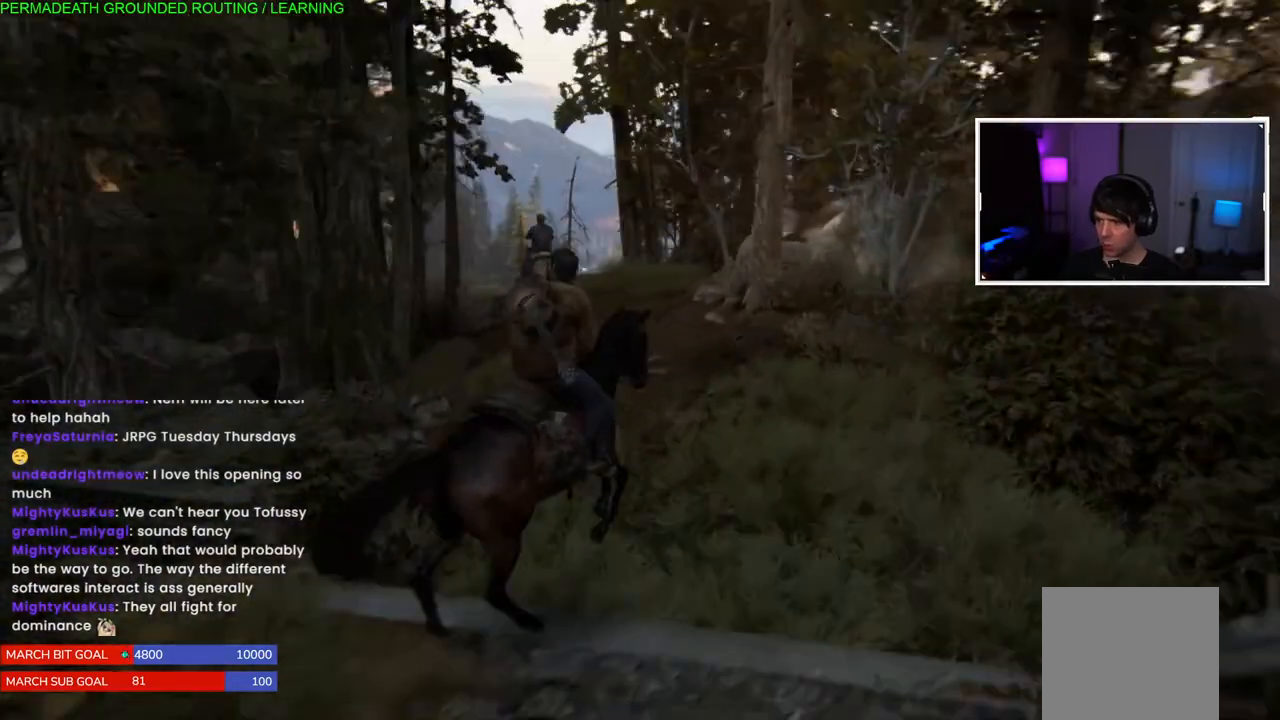
{"buttons": ["L1"], "left_stick": "up", "right_stick": "center", "events": []}
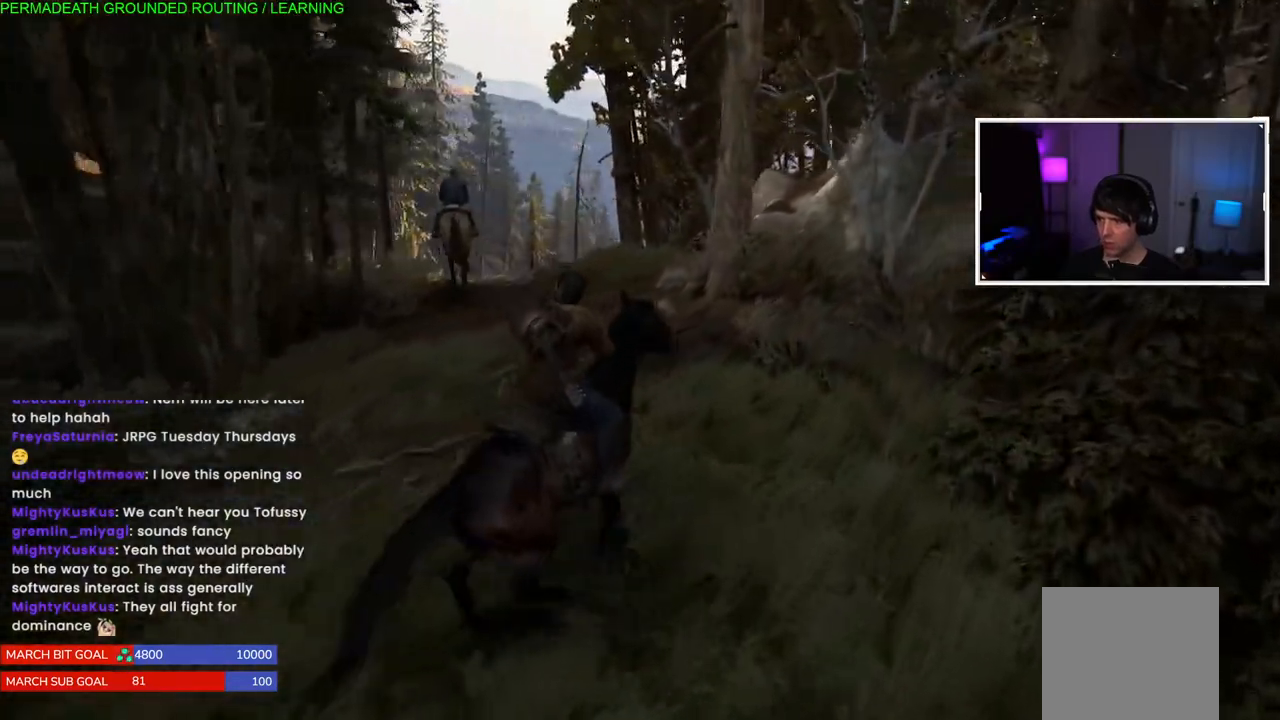
{"buttons": ["L1"], "left_stick": "up-left", "right_stick": "left", "events": [[133, "left_stick", "up-left"], [317, "right_stick", "left"]]}
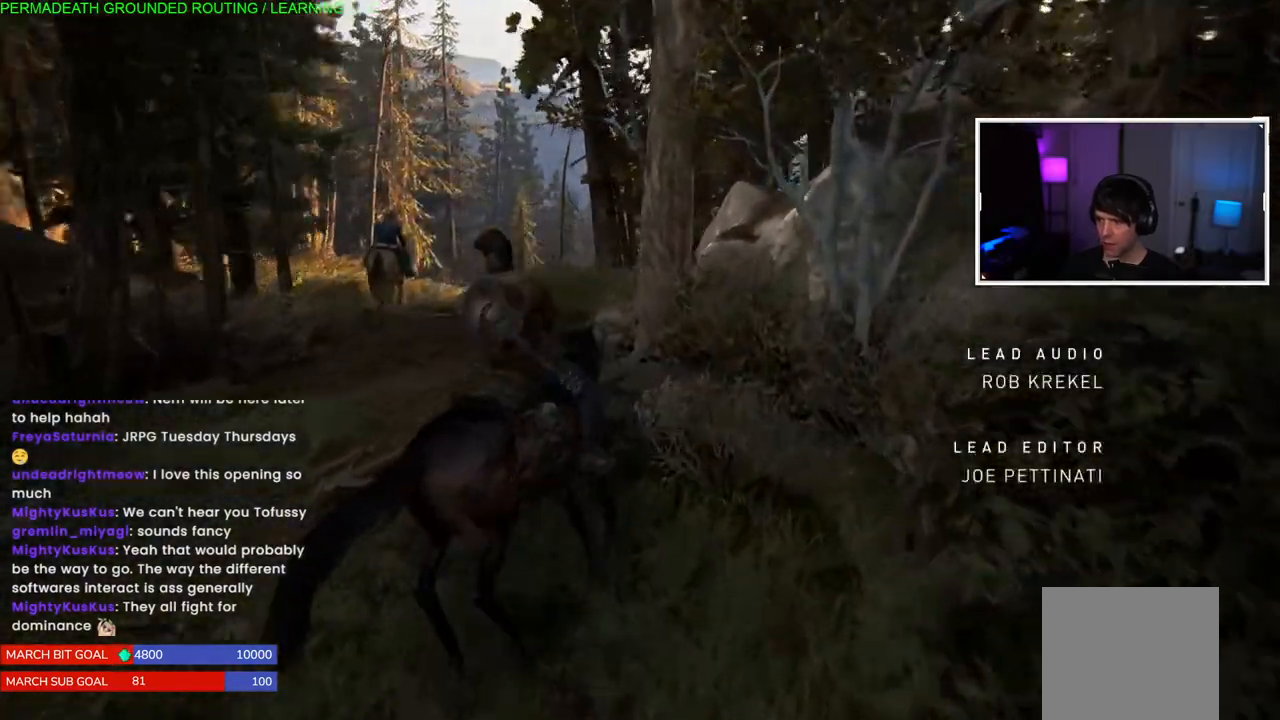
{"buttons": ["L1"], "left_stick": "up", "right_stick": "center", "events": [[233, "left_stick", "up"], [233, "right_stick", "center"]]}
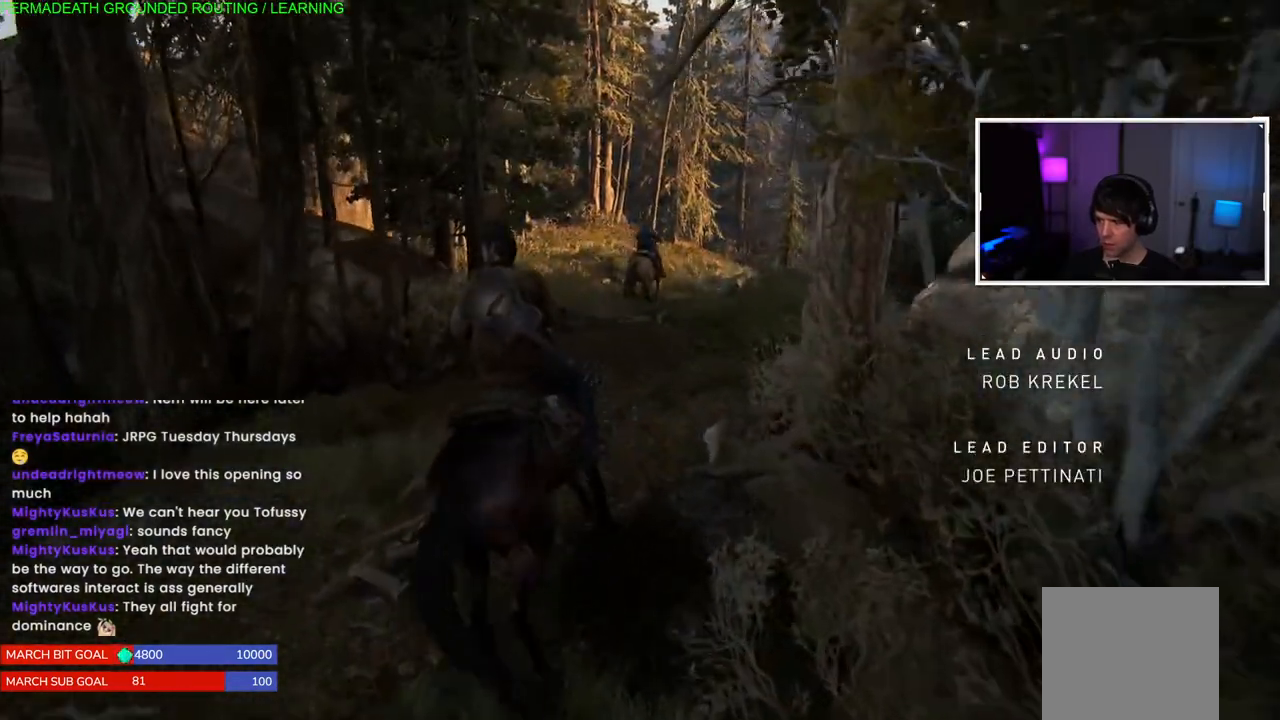
{"buttons": ["L1"], "left_stick": "up", "right_stick": "center", "events": []}
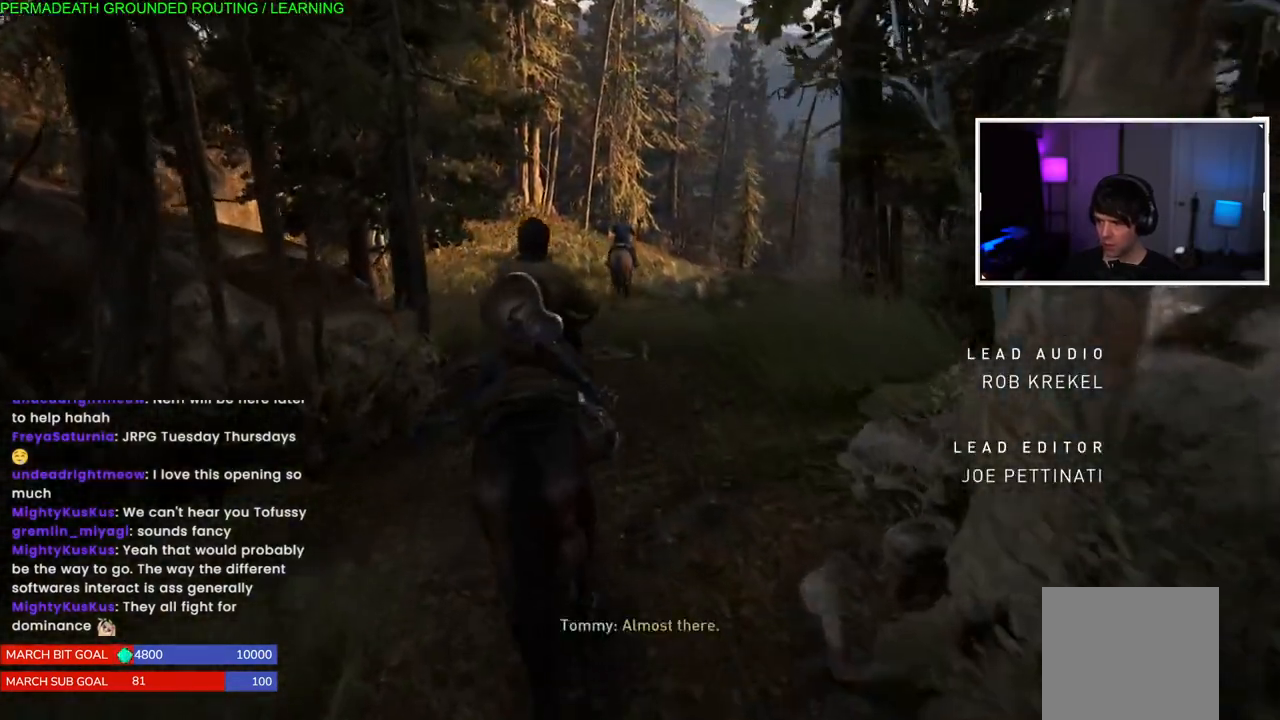
{"buttons": ["L1"], "left_stick": "up", "right_stick": "center", "events": []}
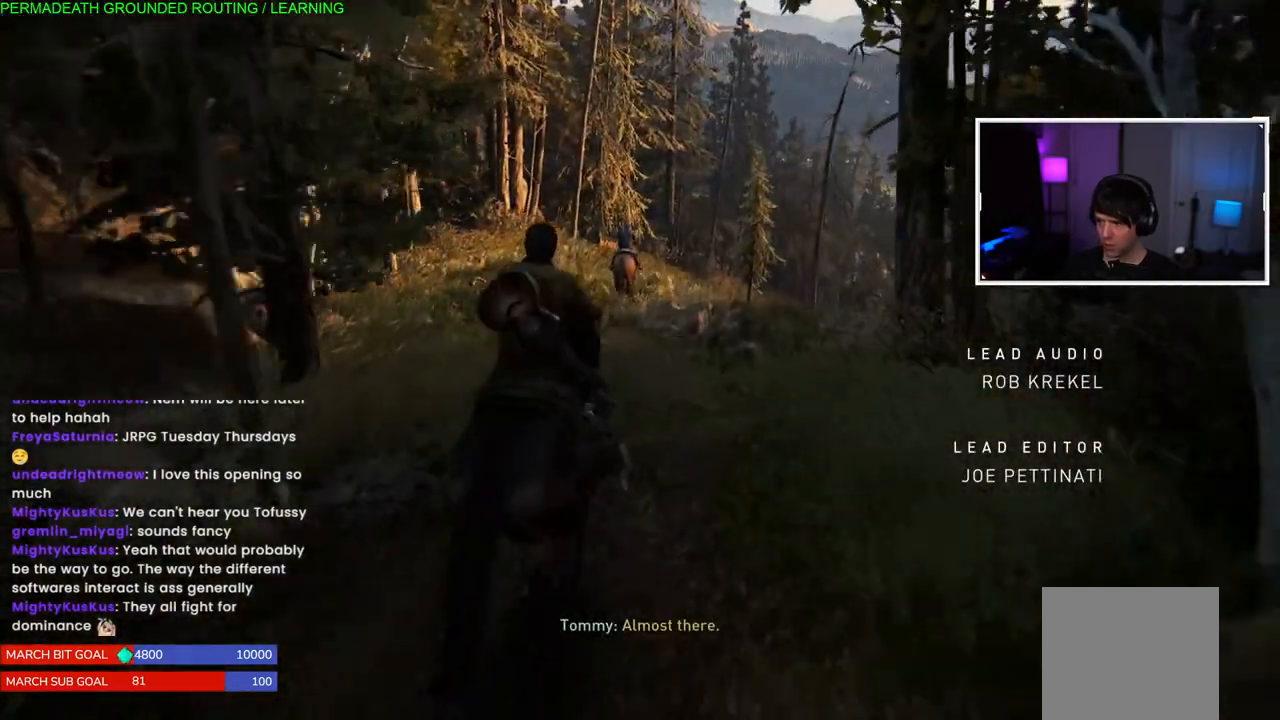
{"buttons": ["L1"], "left_stick": "up", "right_stick": "center", "events": [[83, "right_stick", "left"], [267, "right_stick", "center"]]}
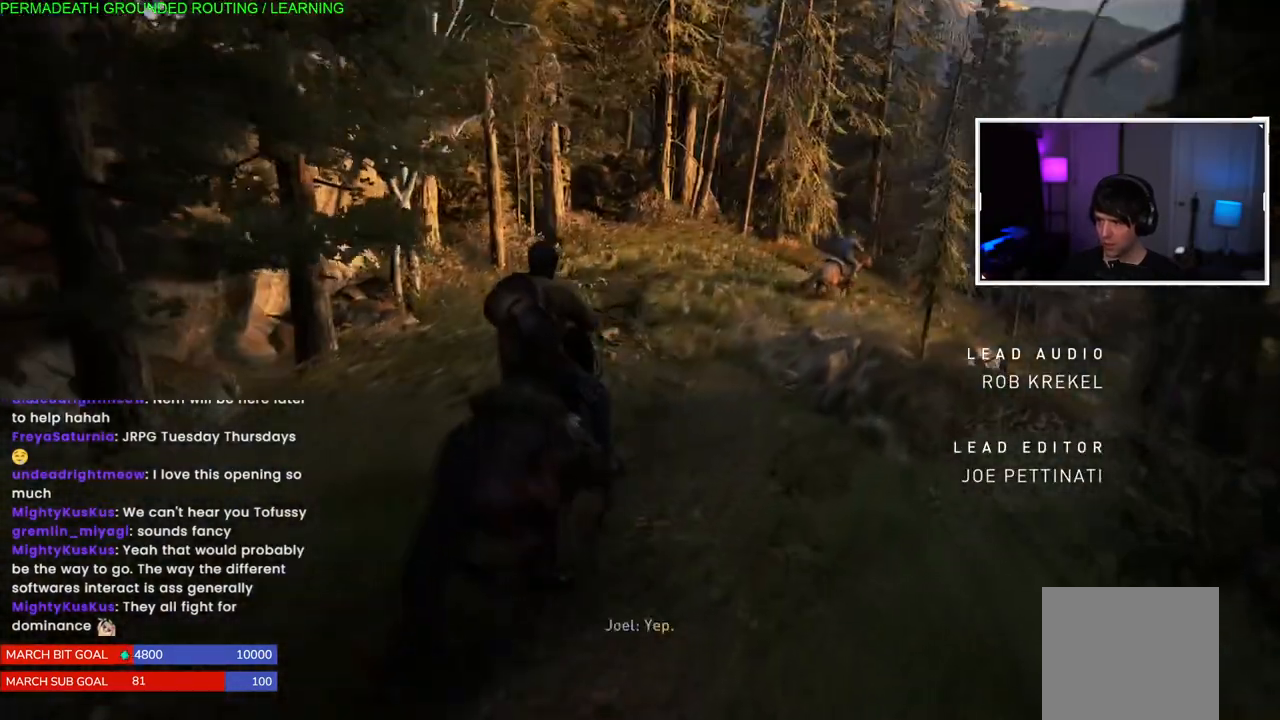
{"buttons": ["L1"], "left_stick": "up", "right_stick": "right", "events": [[67, "right_stick", "right"], [267, "right_stick", "center"], [417, "right_stick", "right"]]}
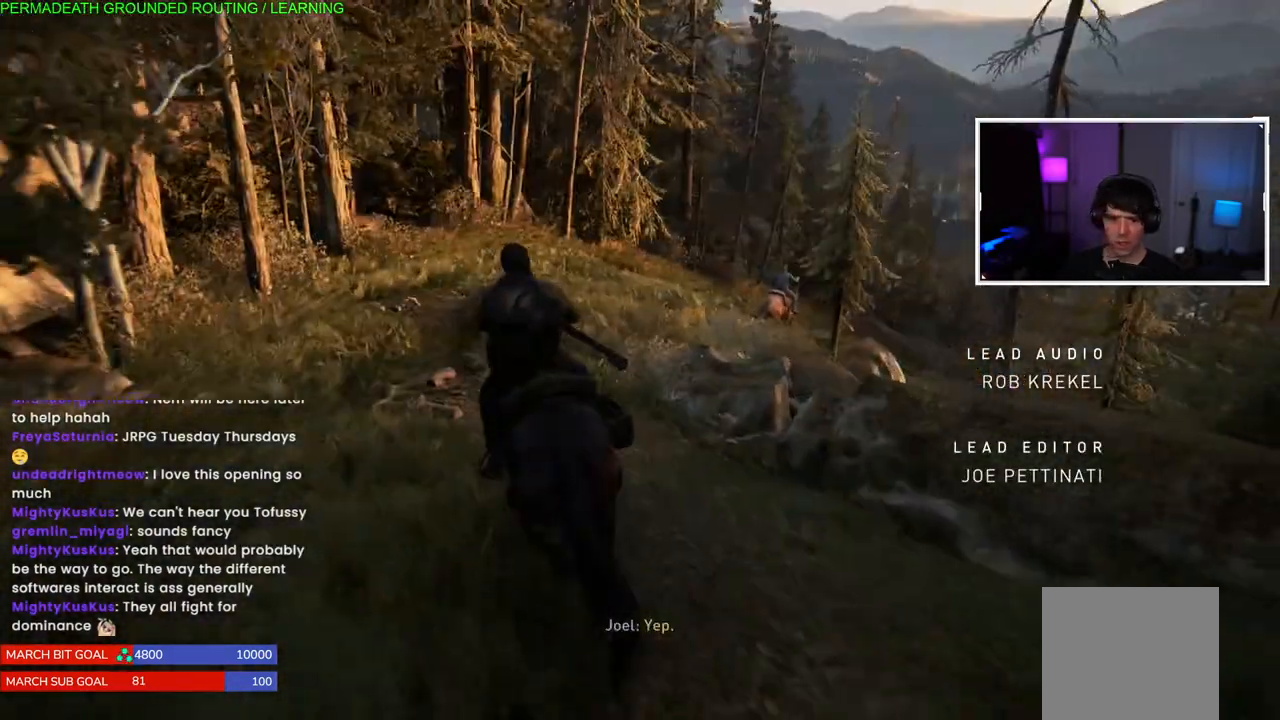
{"buttons": ["L1"], "left_stick": "up", "right_stick": "center", "events": [[67, "right_stick", "center"], [233, "right_stick", "right"], [383, "right_stick", "center"]]}
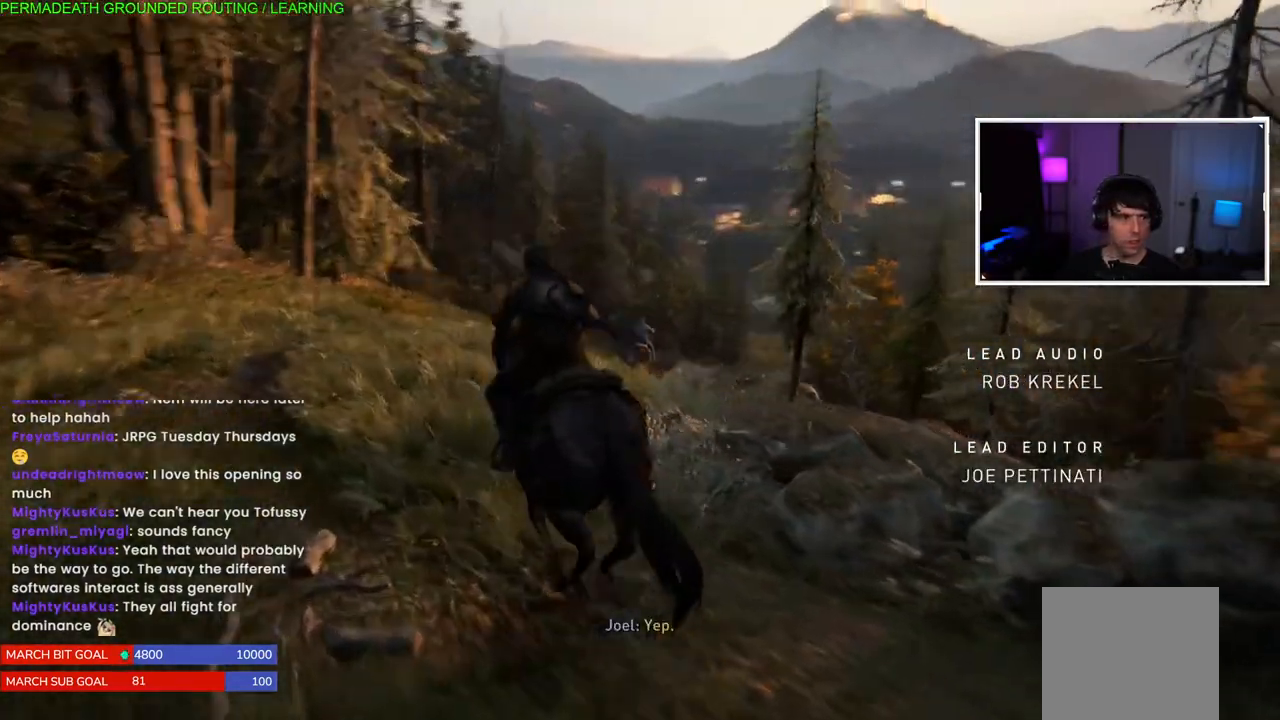
{"buttons": ["L1"], "left_stick": "up", "right_stick": "right", "events": [[483, "right_stick", "right"]]}
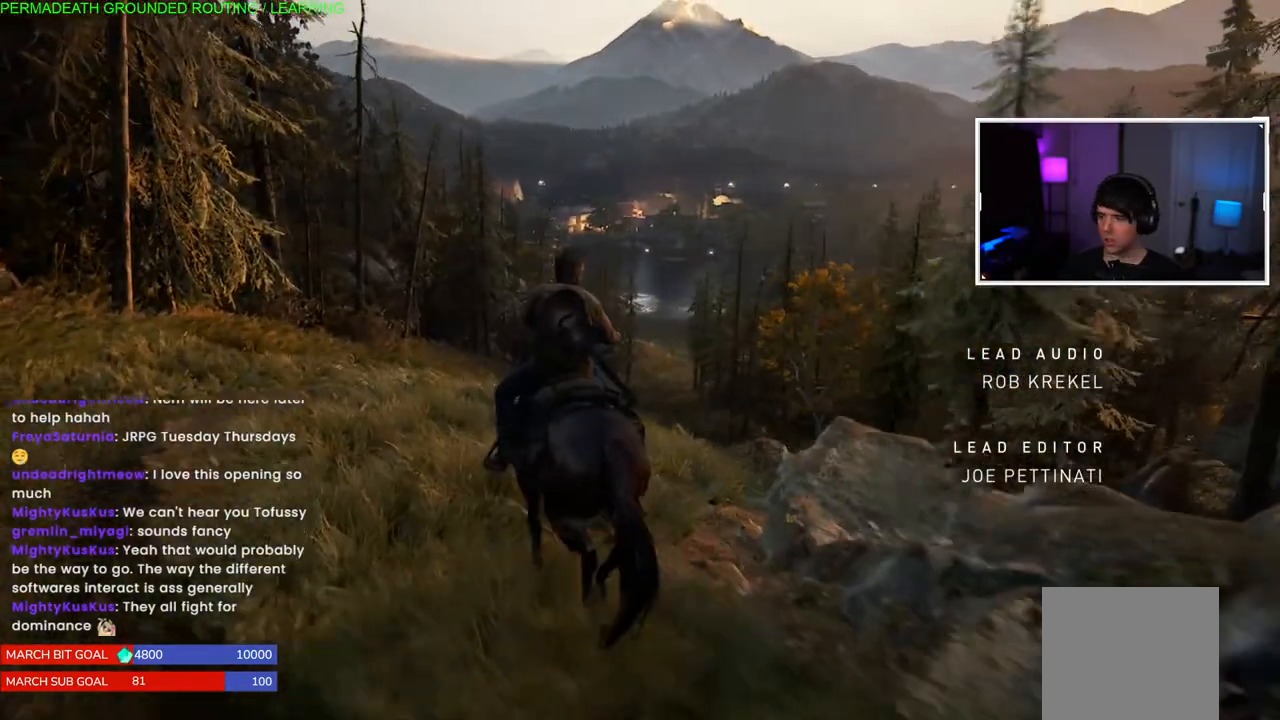
{"buttons": ["L1"], "left_stick": "up", "right_stick": "left", "events": [[117, "right_stick", "center"], [433, "right_stick", "left"]]}
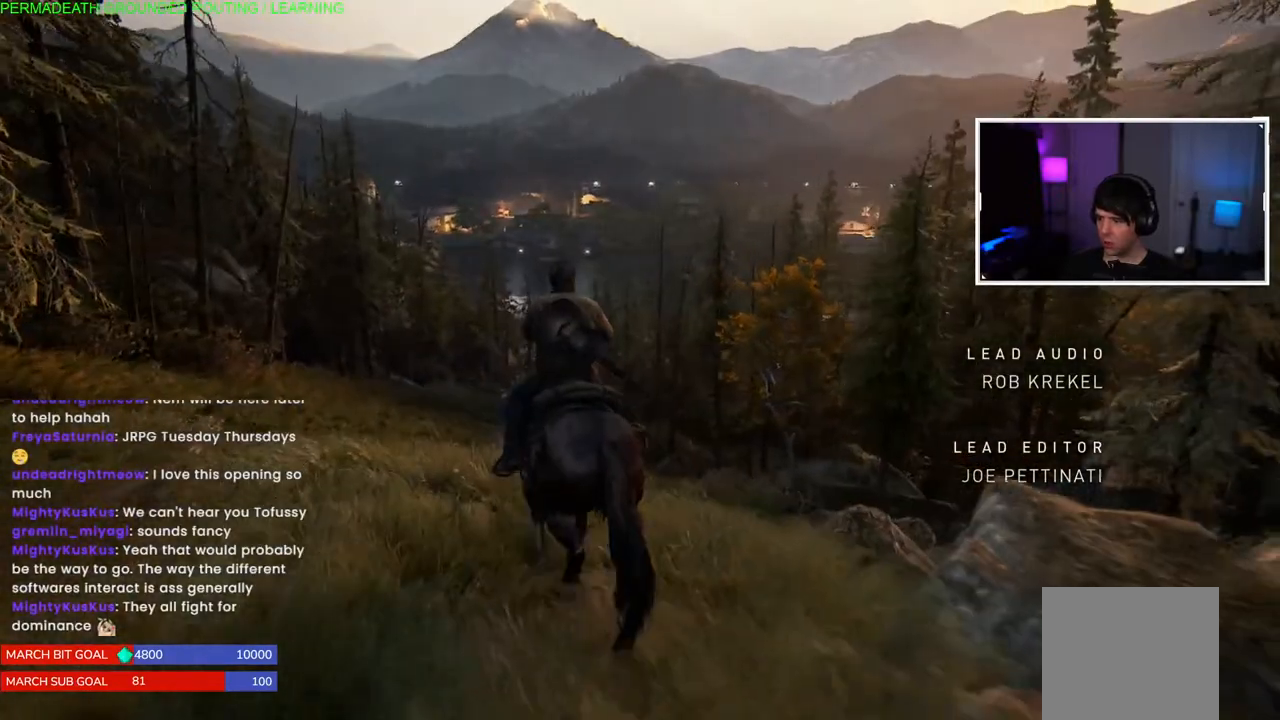
{"buttons": ["L1"], "left_stick": "up", "right_stick": "center", "events": [[133, "right_stick", "center"]]}
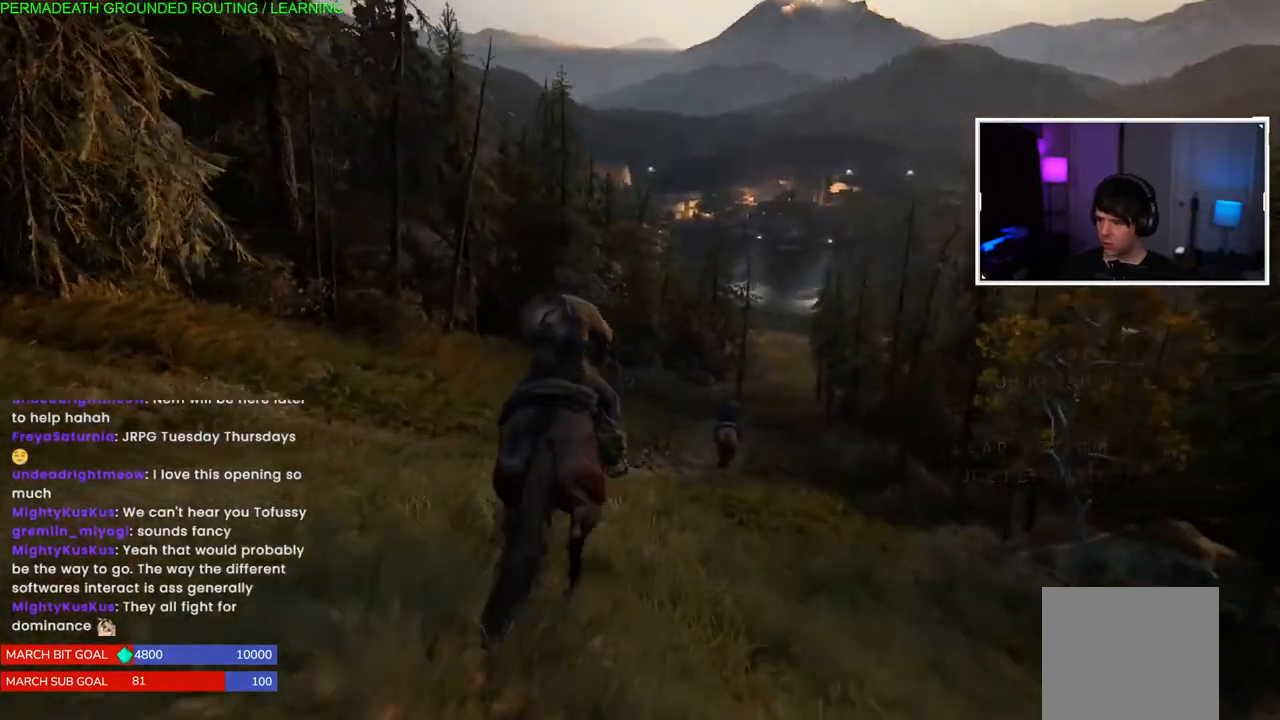
{"buttons": ["L1"], "left_stick": "up", "right_stick": "center", "events": [[300, "right_stick", "right"], [483, "right_stick", "center"]]}
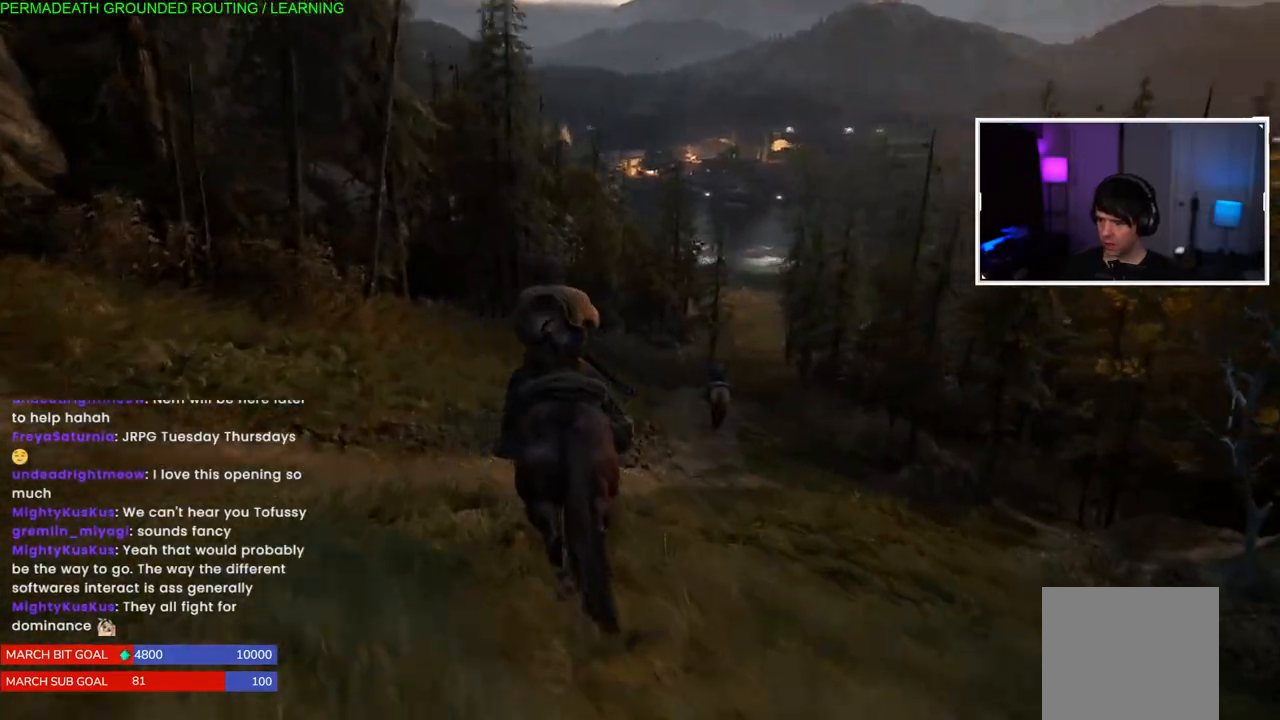
{"buttons": ["L1"], "left_stick": "up", "right_stick": "center", "events": []}
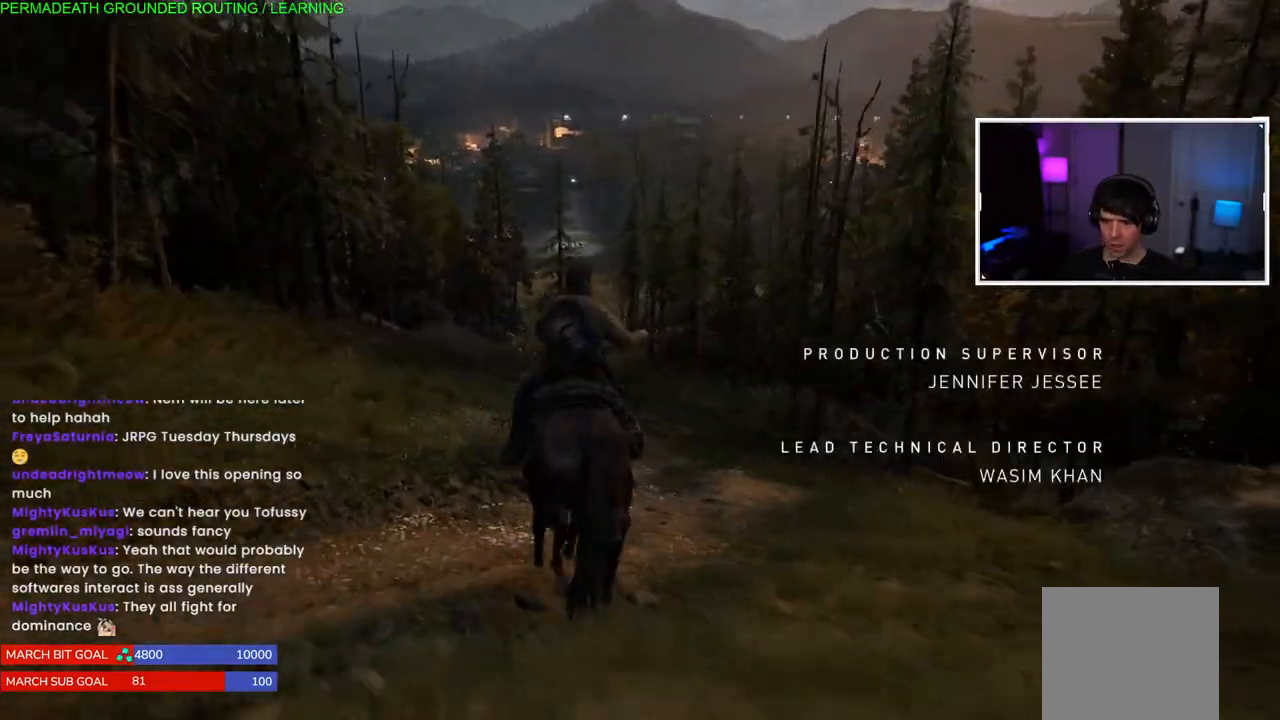
{"buttons": ["L1"], "left_stick": "up", "right_stick": "center", "events": []}
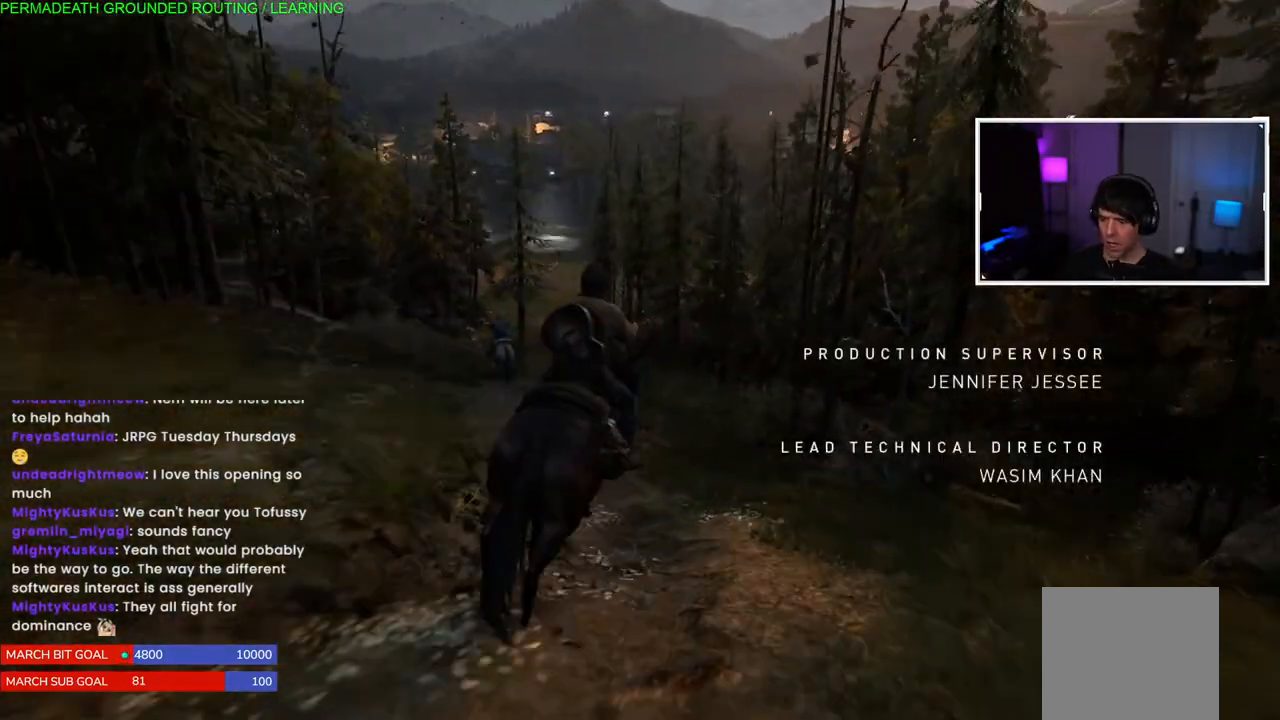
{"buttons": ["L1"], "left_stick": "up", "right_stick": "center", "events": []}
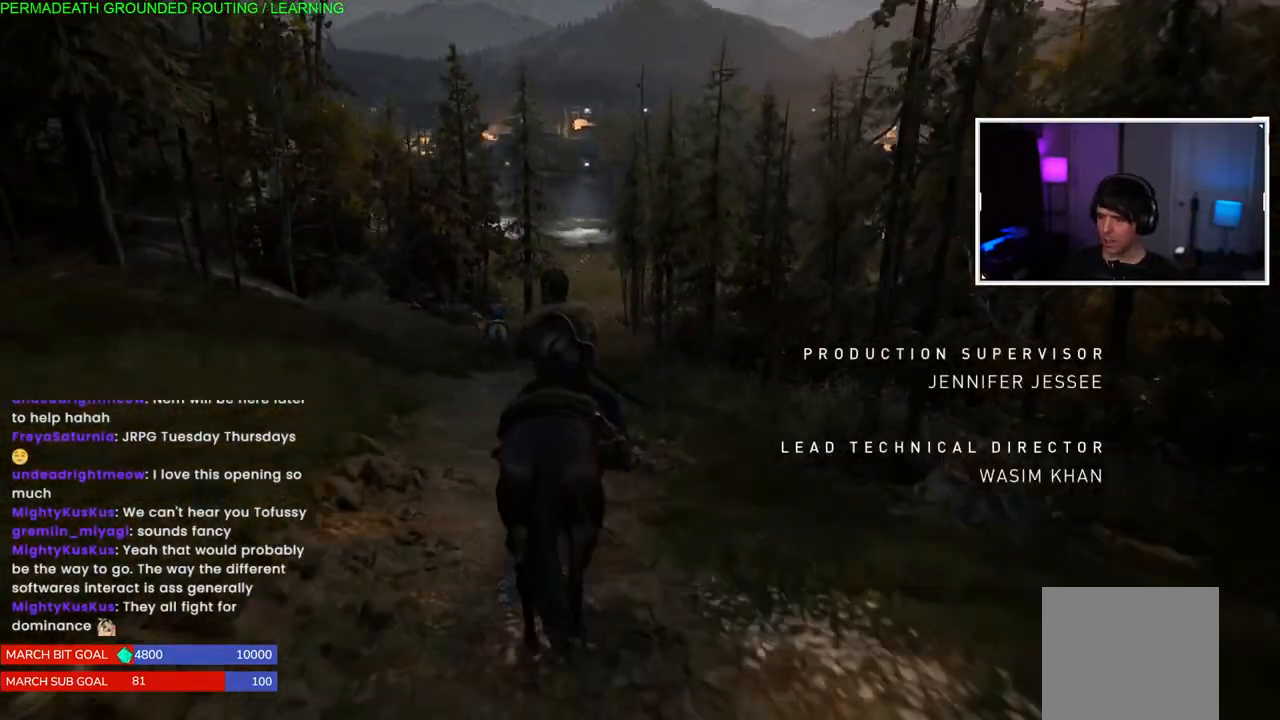
{"buttons": ["L1"], "left_stick": "up", "right_stick": "center", "events": []}
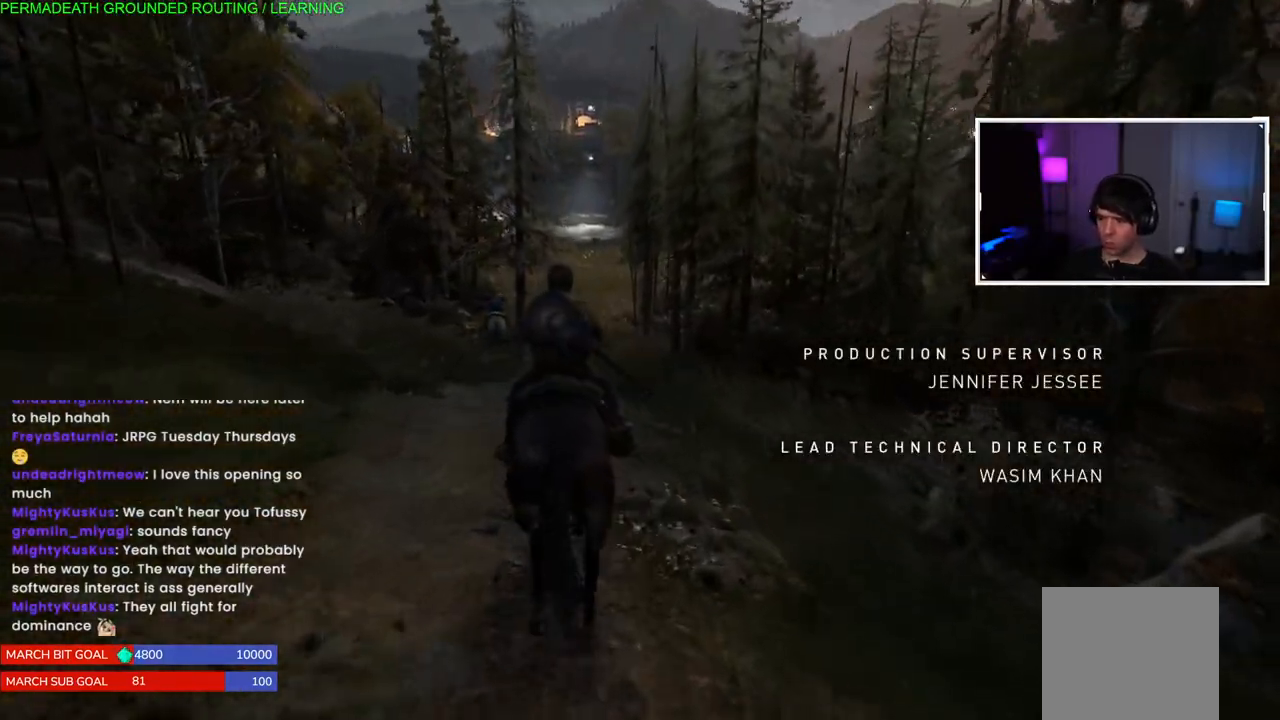
{"buttons": ["L1"], "left_stick": "up", "right_stick": "center", "events": []}
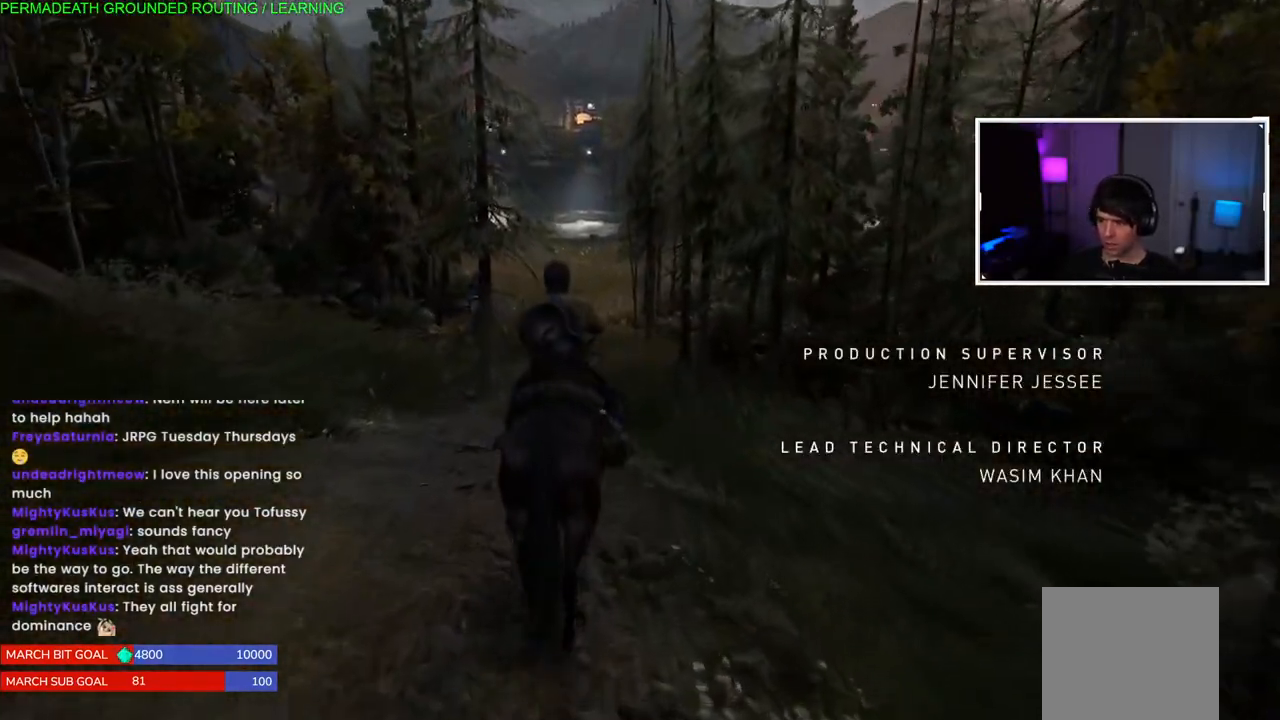
{"buttons": ["L1"], "left_stick": "up", "right_stick": "left", "events": [[467, "right_stick", "left"]]}
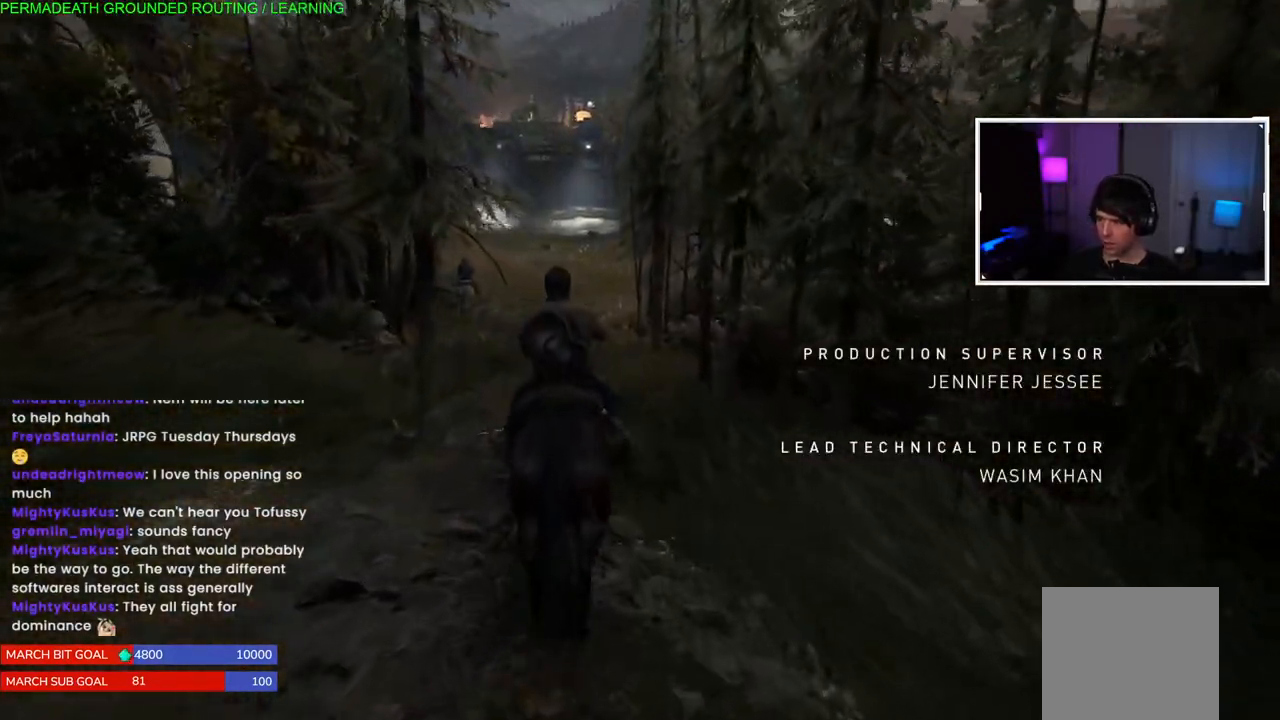
{"buttons": ["L1"], "left_stick": "up", "right_stick": "up-right", "events": [[383, "right_stick", "center"], [450, "right_stick", "up-right"]]}